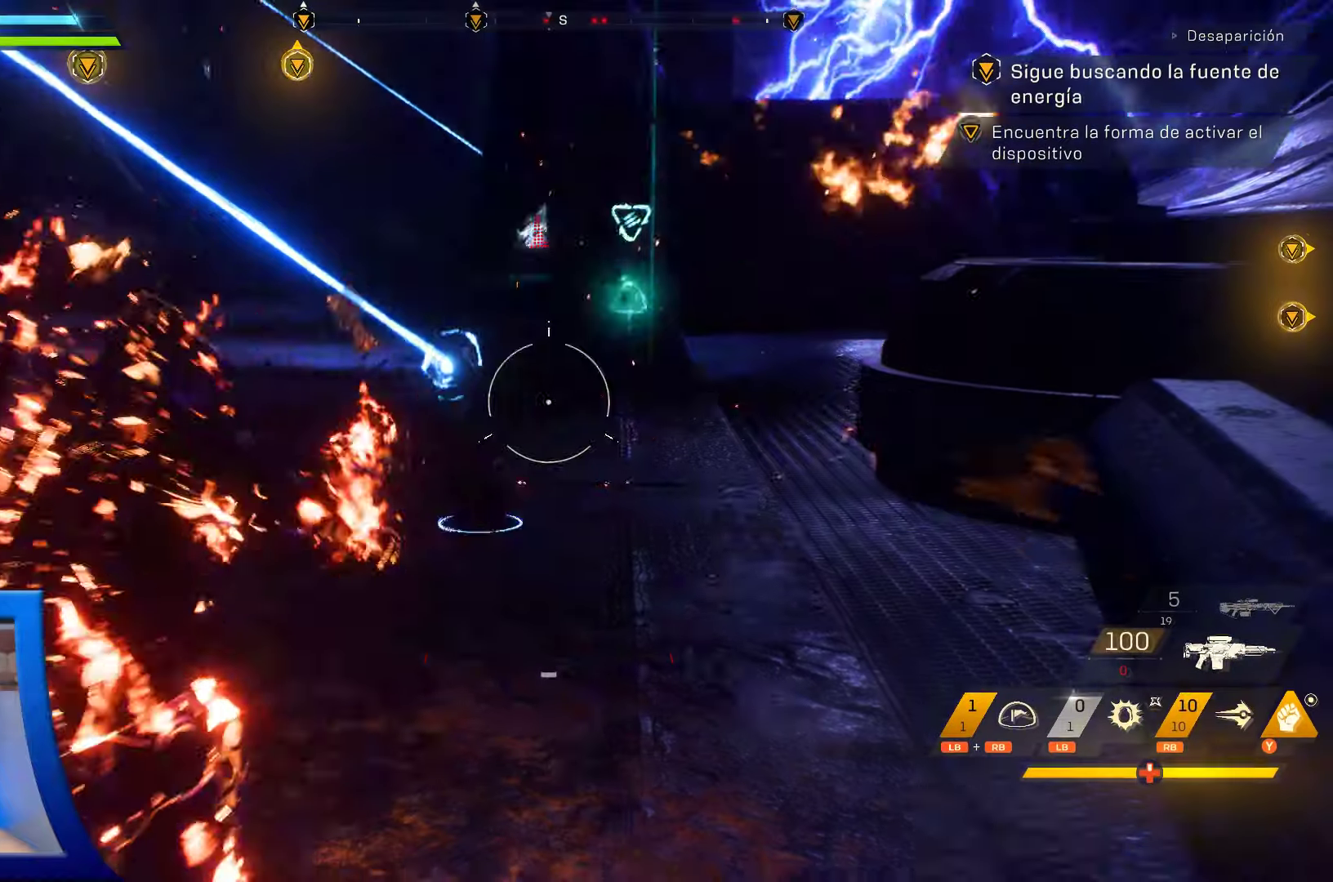
Gameplay with a controller (Xbox layout); each line is a JSON object with the inputs held at the frame after it. "events" lists button and stick changes between this image and that frame as [ms after this image, input, new state], when the widget could be followed in between. Not read: HOME.
{"buttons": ["Y"], "left_stick": "up", "right_stick": "left", "events": [[33, "right_stick", "up-right"], [50, "B", "up"], [50, "R1", "up"], [150, "R1", "down"], [166, "left_stick", "up"], [200, "right_stick", "center"], [216, "R1", "up"], [416, "right_stick", "left"], [483, "Y", "down"]]}
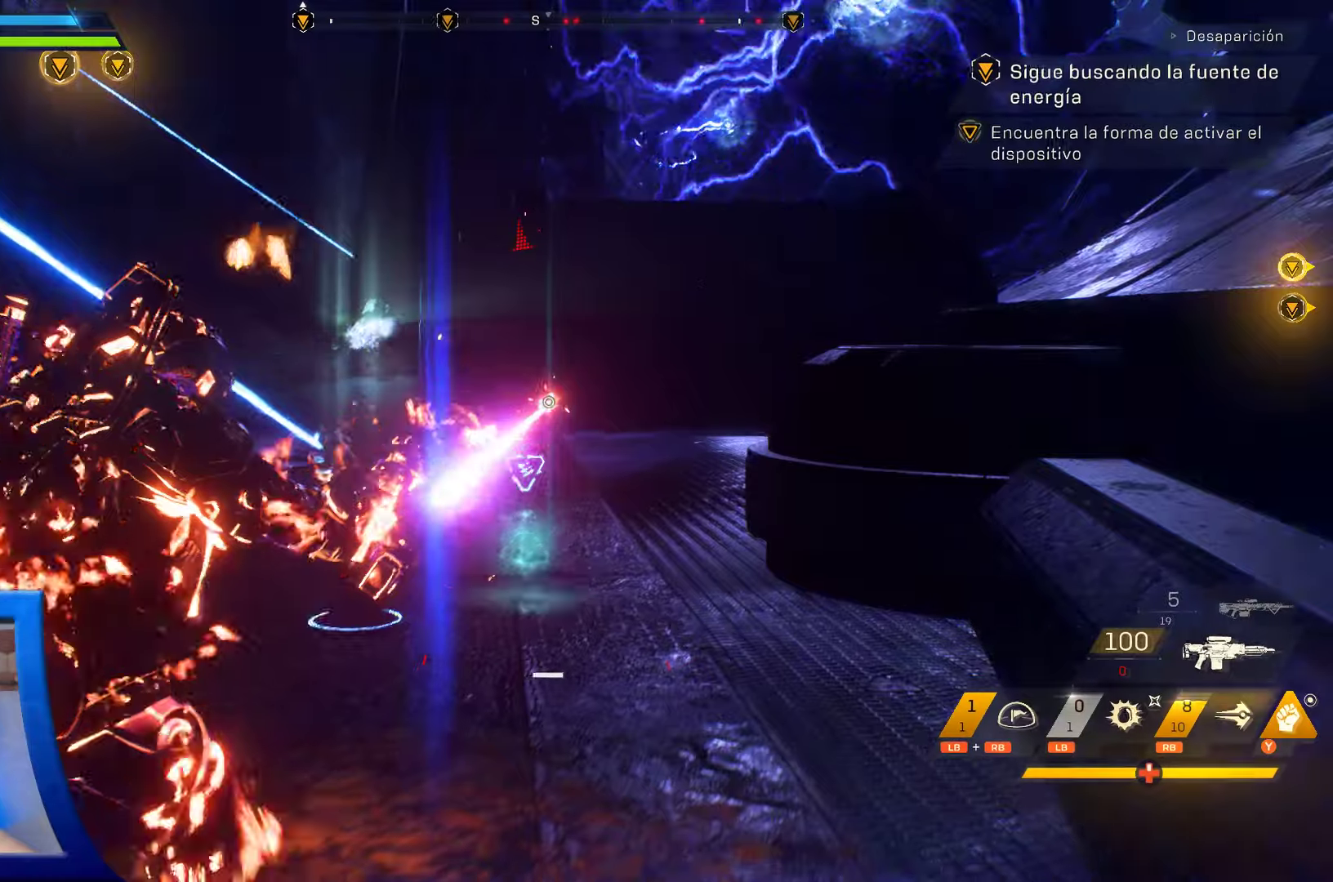
{"buttons": [], "left_stick": "up-right", "right_stick": "center", "events": [[50, "Y", "up"], [150, "right_stick", "up-left"], [233, "left_stick", "up-right"], [366, "right_stick", "center"]]}
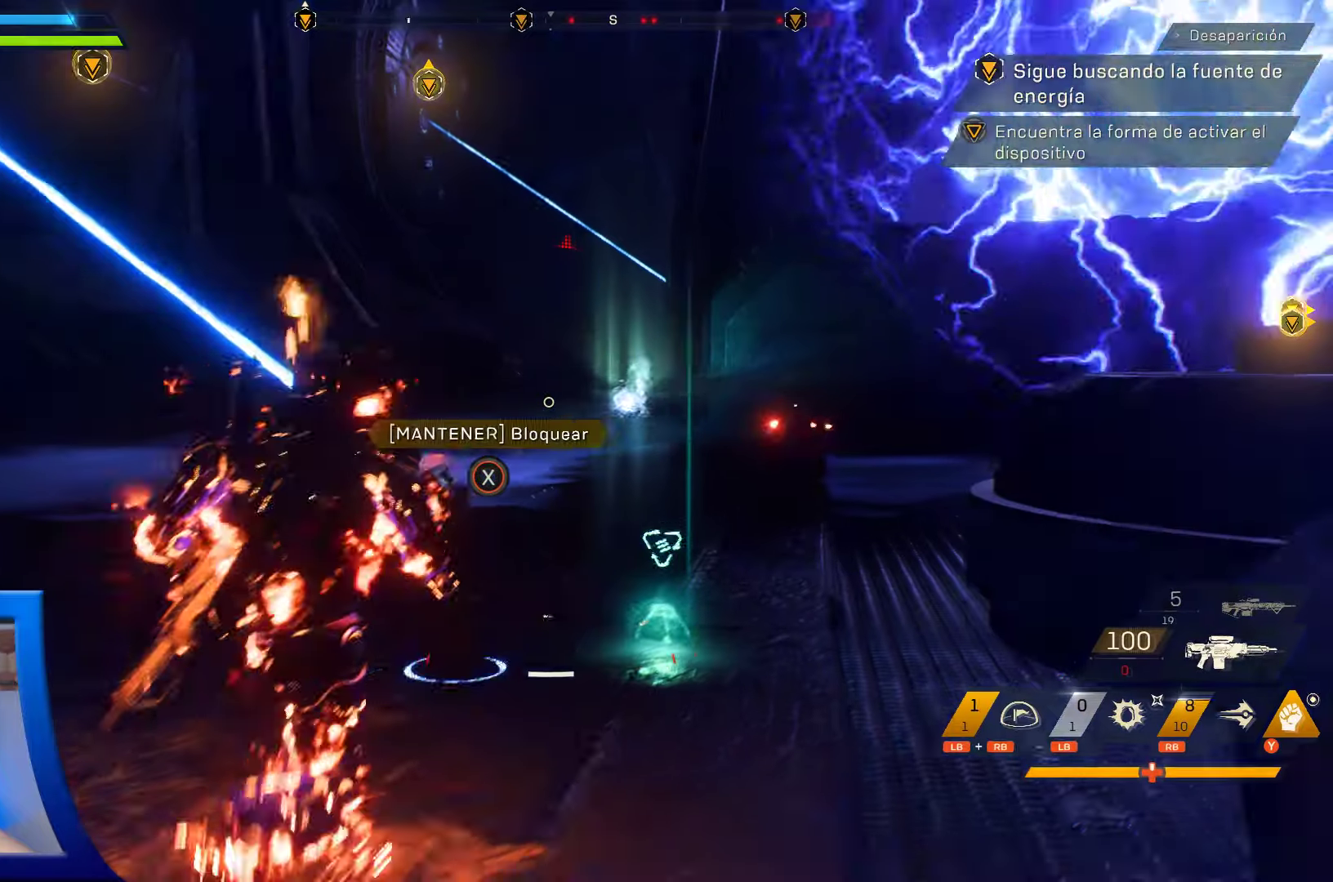
{"buttons": [], "left_stick": "up", "right_stick": "center", "events": [[316, "left_stick", "up"]]}
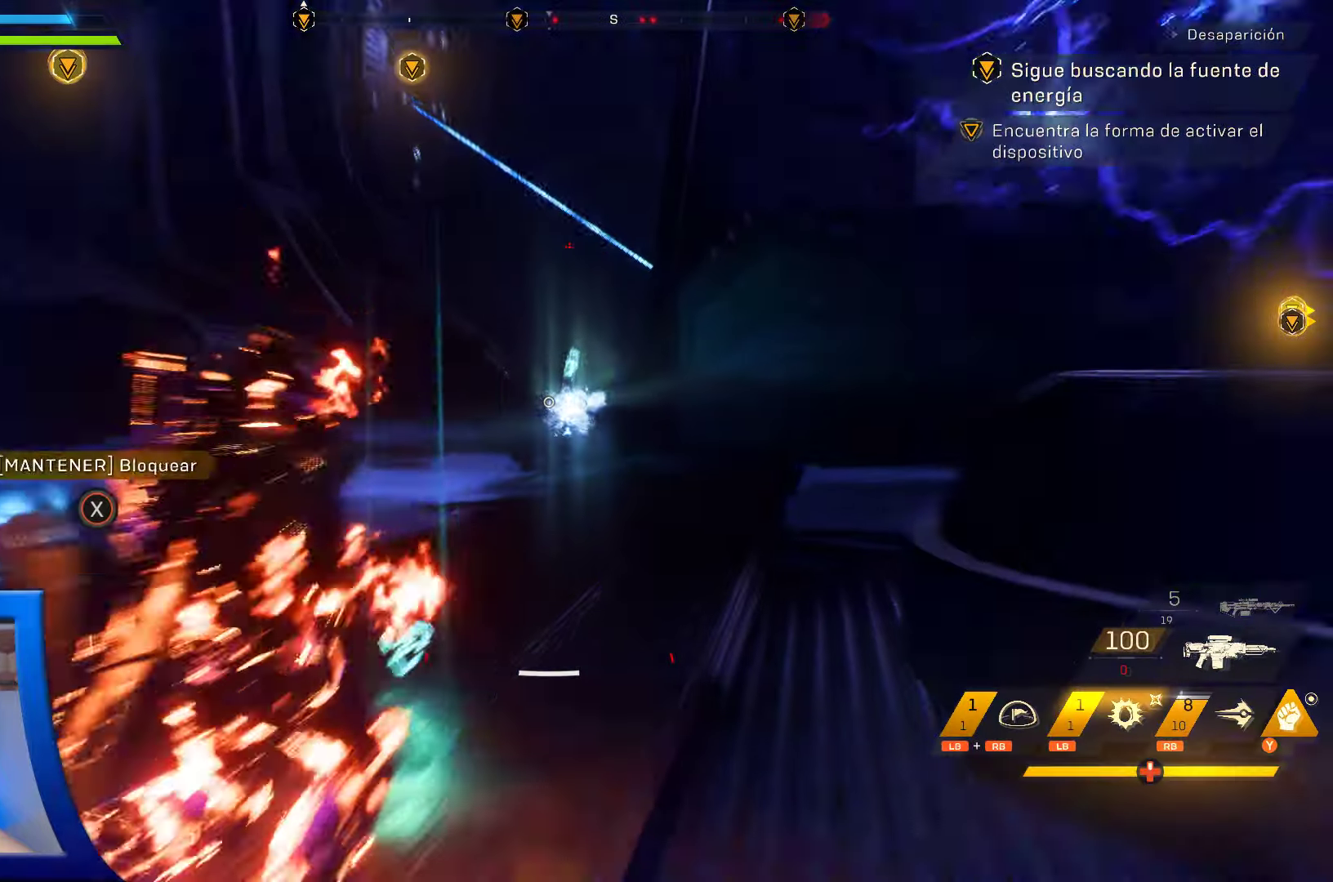
{"buttons": ["B"], "left_stick": "center", "right_stick": "center", "events": [[83, "left_stick", "center"], [283, "Y", "down"], [350, "Y", "up"], [450, "B", "down"]]}
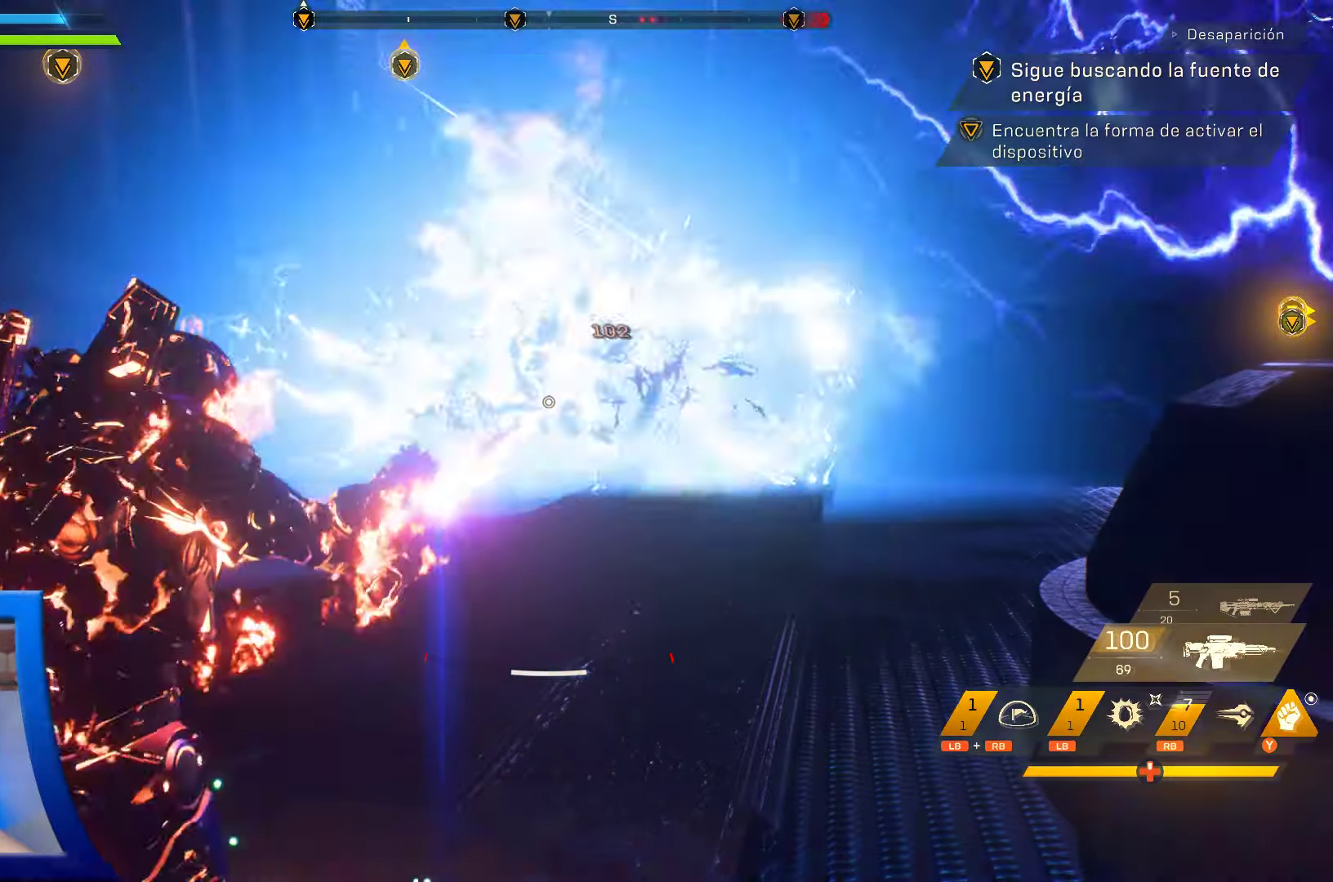
{"buttons": [], "left_stick": "center", "right_stick": "left", "events": [[16, "R1", "down"], [50, "A", "down"], [83, "B", "up"], [116, "A", "up"], [150, "R1", "up"], [350, "left_stick", "up"], [383, "right_stick", "left"], [450, "left_stick", "center"]]}
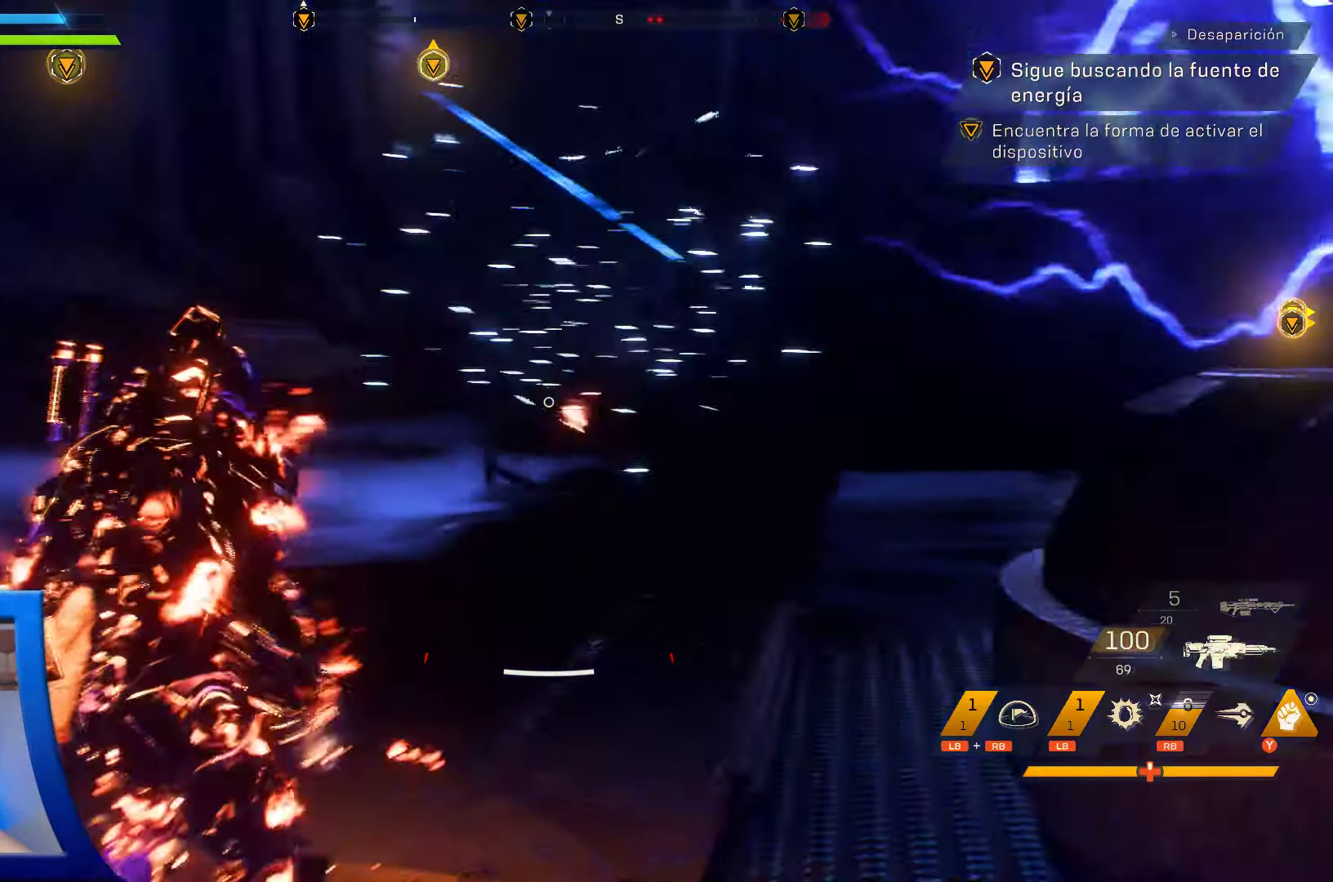
{"buttons": [], "left_stick": "center", "right_stick": "up-left"}
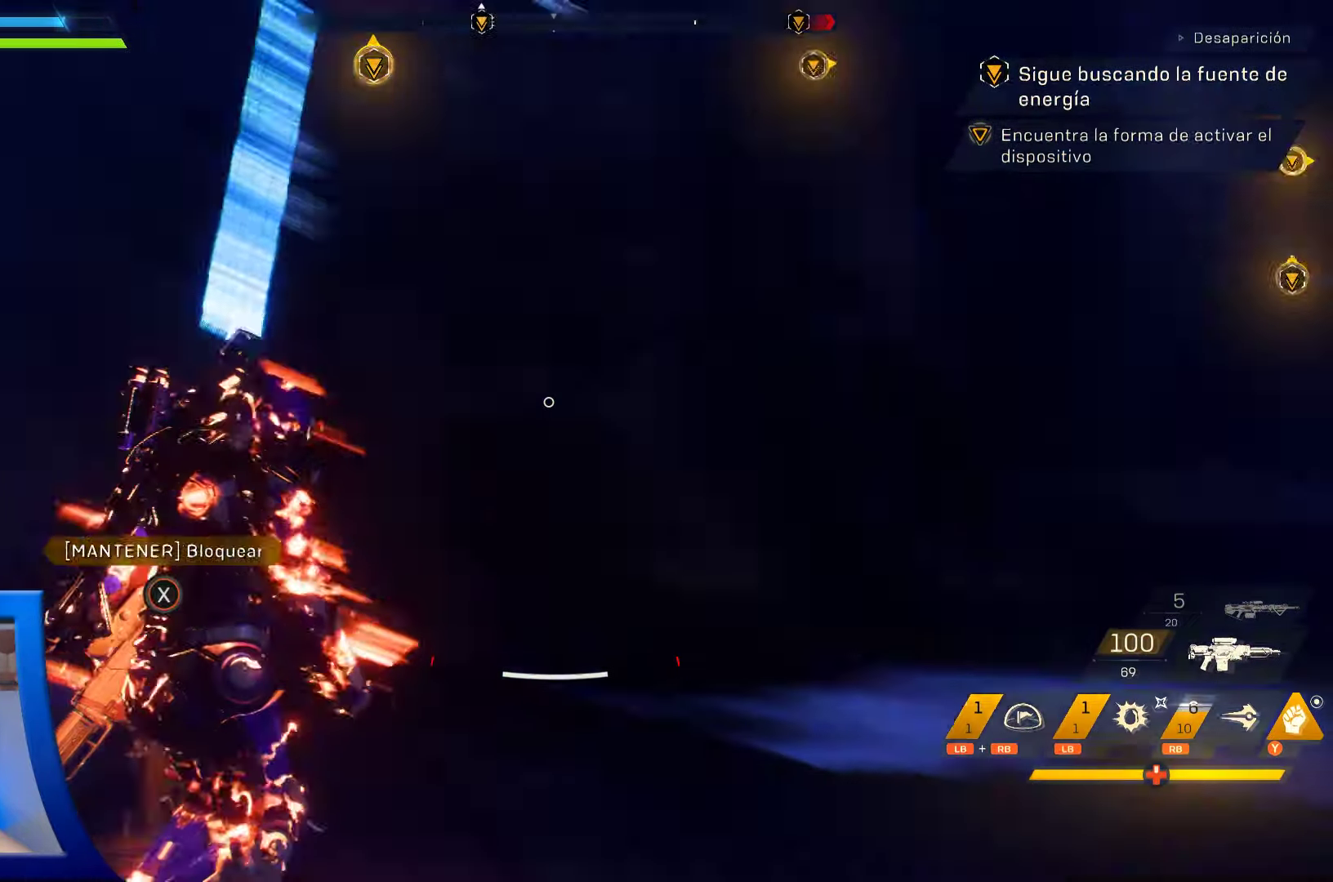
{"buttons": ["X"], "left_stick": "center", "right_stick": "center", "events": [[16, "right_stick", "center"], [183, "X", "down"]]}
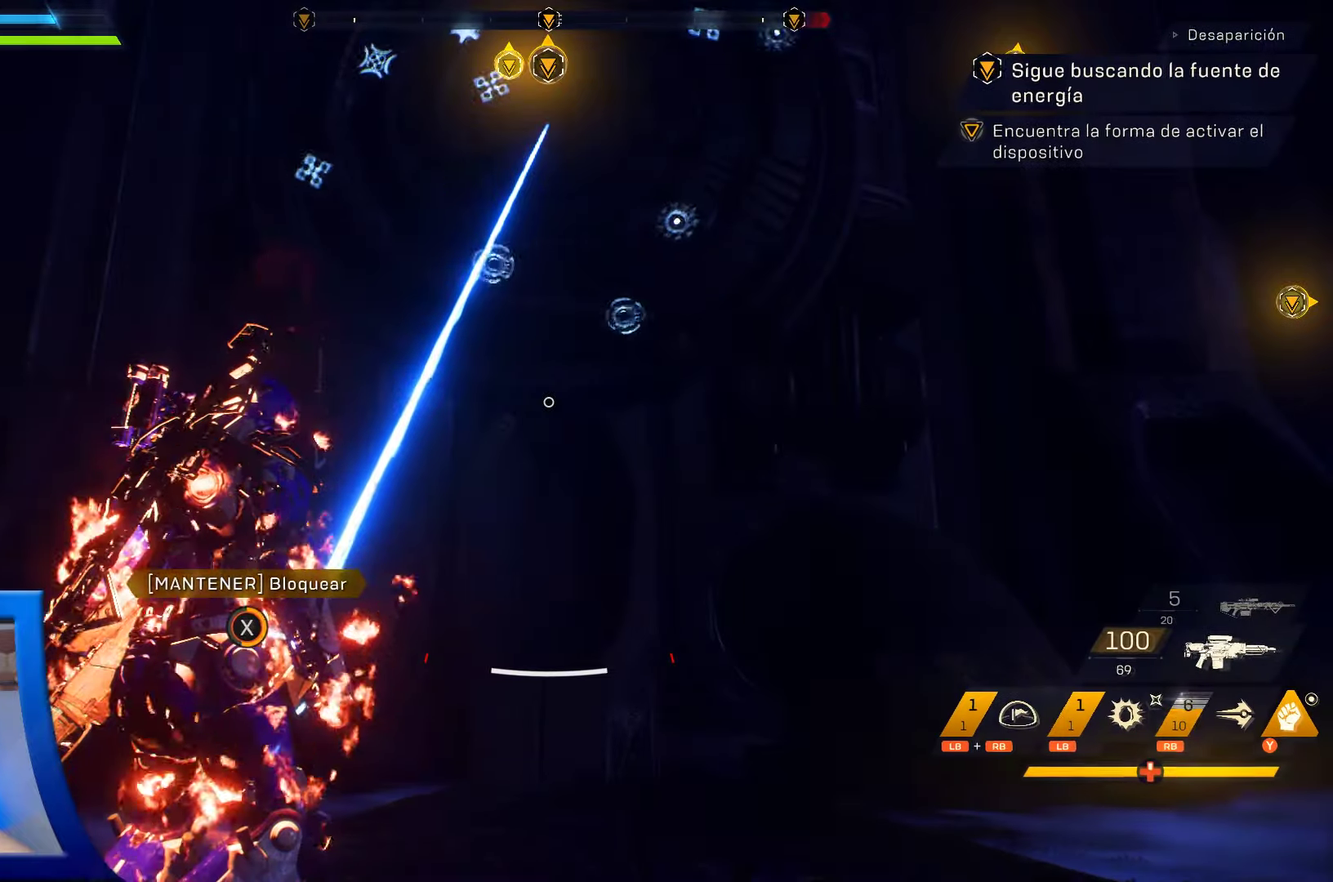
{"buttons": ["X"], "left_stick": "center", "right_stick": "center", "events": []}
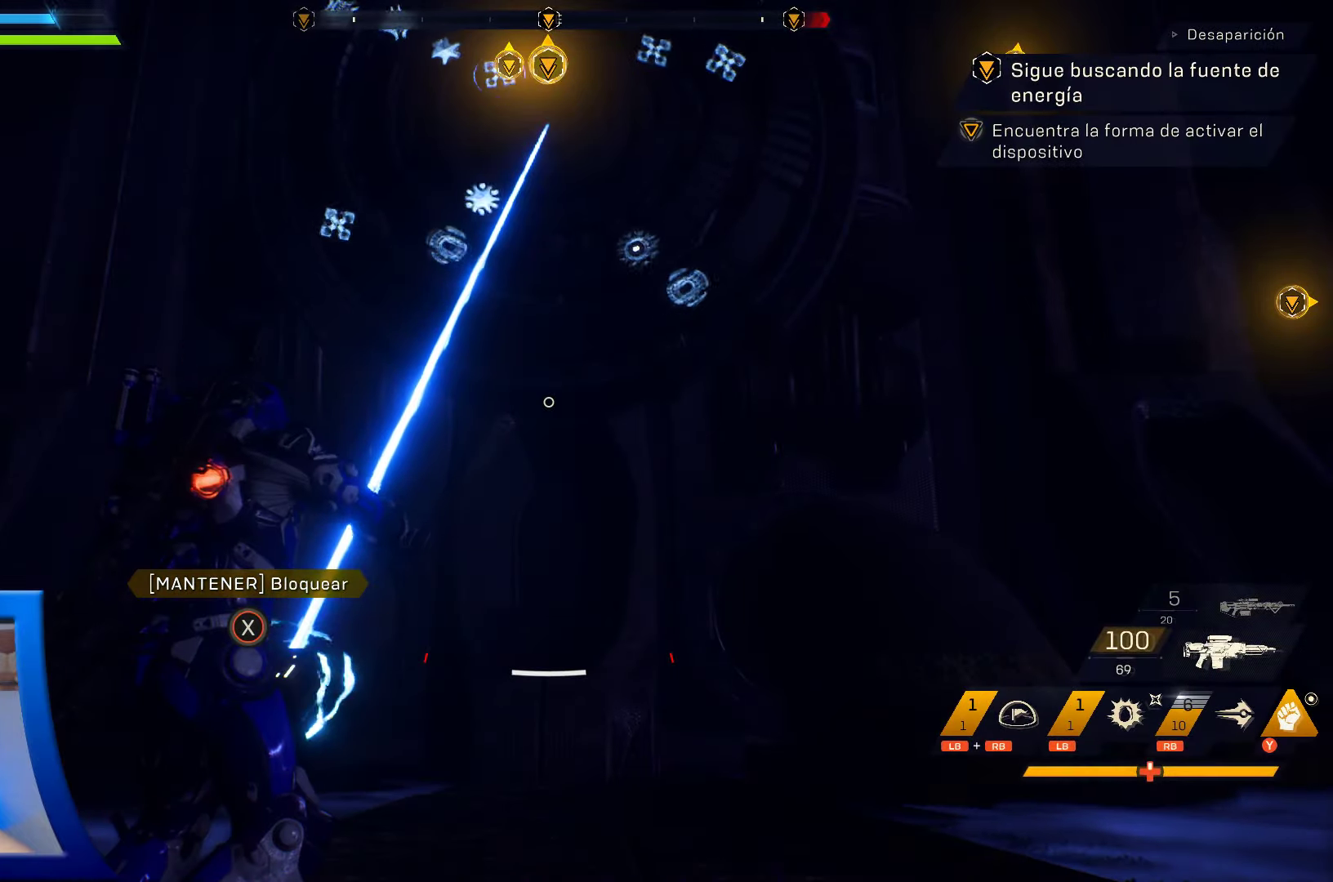
{"buttons": [], "left_stick": "center", "right_stick": "up-right", "events": [[200, "X", "up"], [233, "left_stick", "left"], [417, "right_stick", "up-right"], [483, "left_stick", "center"]]}
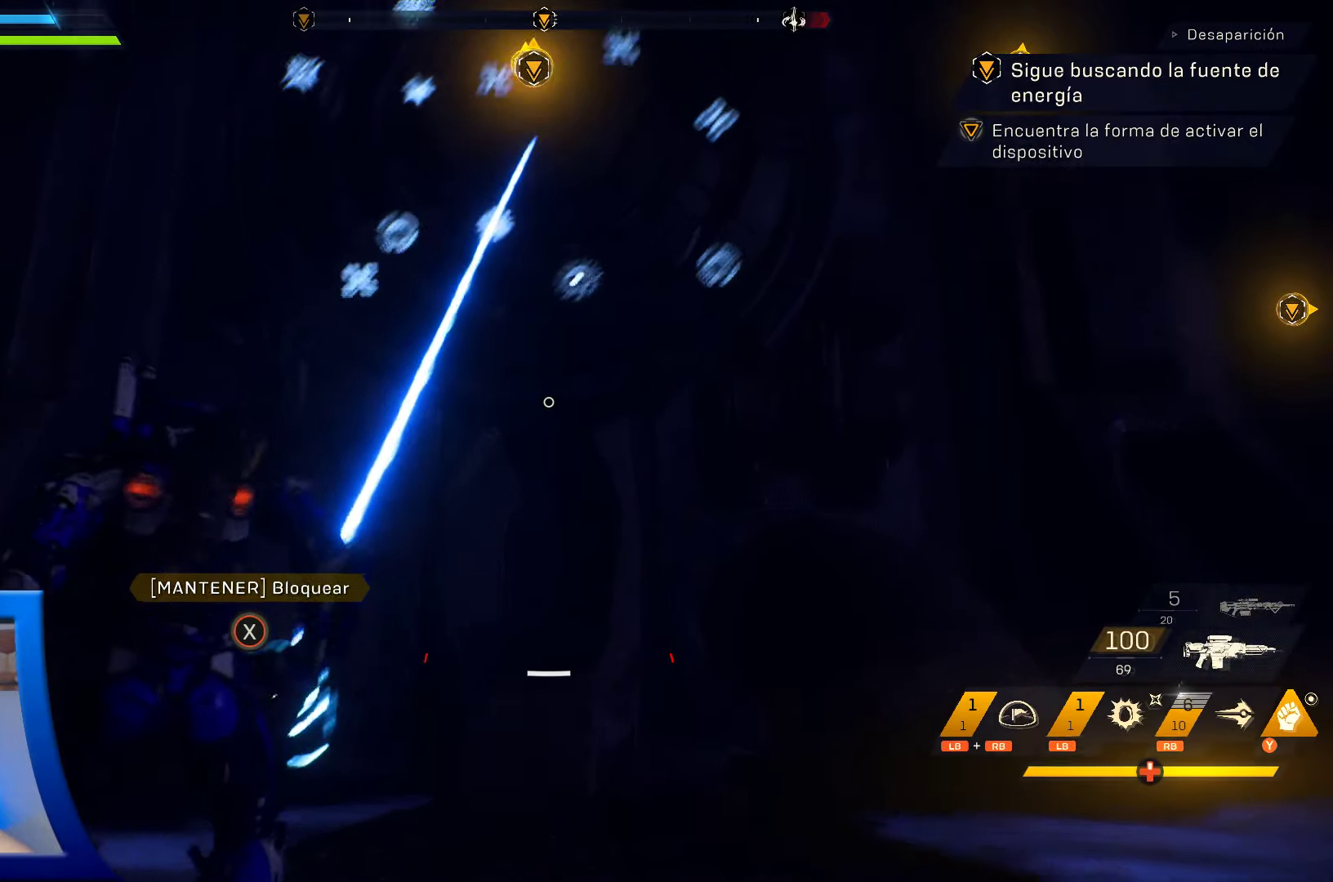
{"buttons": [], "left_stick": "center", "right_stick": "center", "events": [[300, "right_stick", "left"], [350, "right_stick", "down-left"], [500, "right_stick", "center"]]}
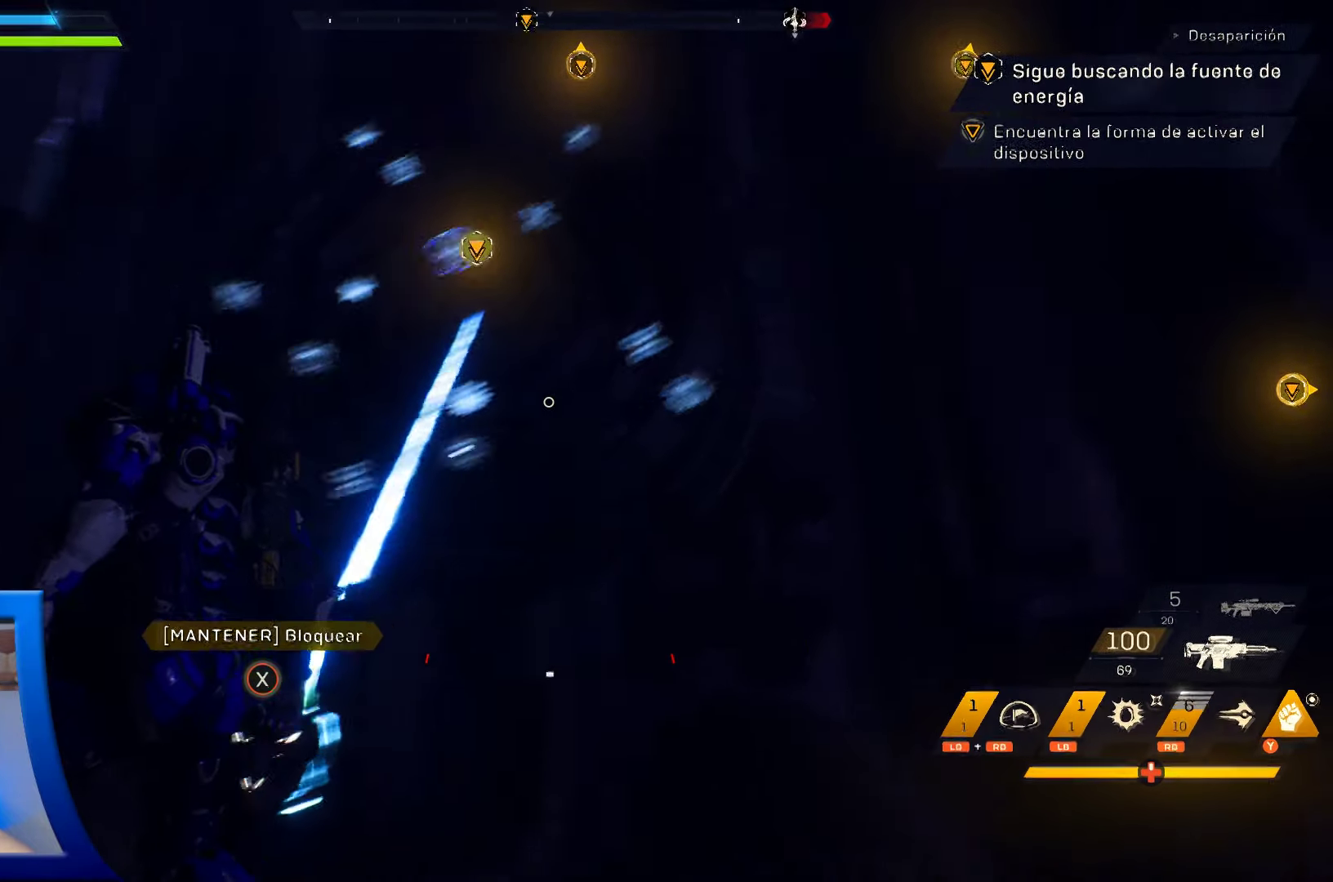
{"buttons": [], "left_stick": "center", "right_stick": "center", "events": []}
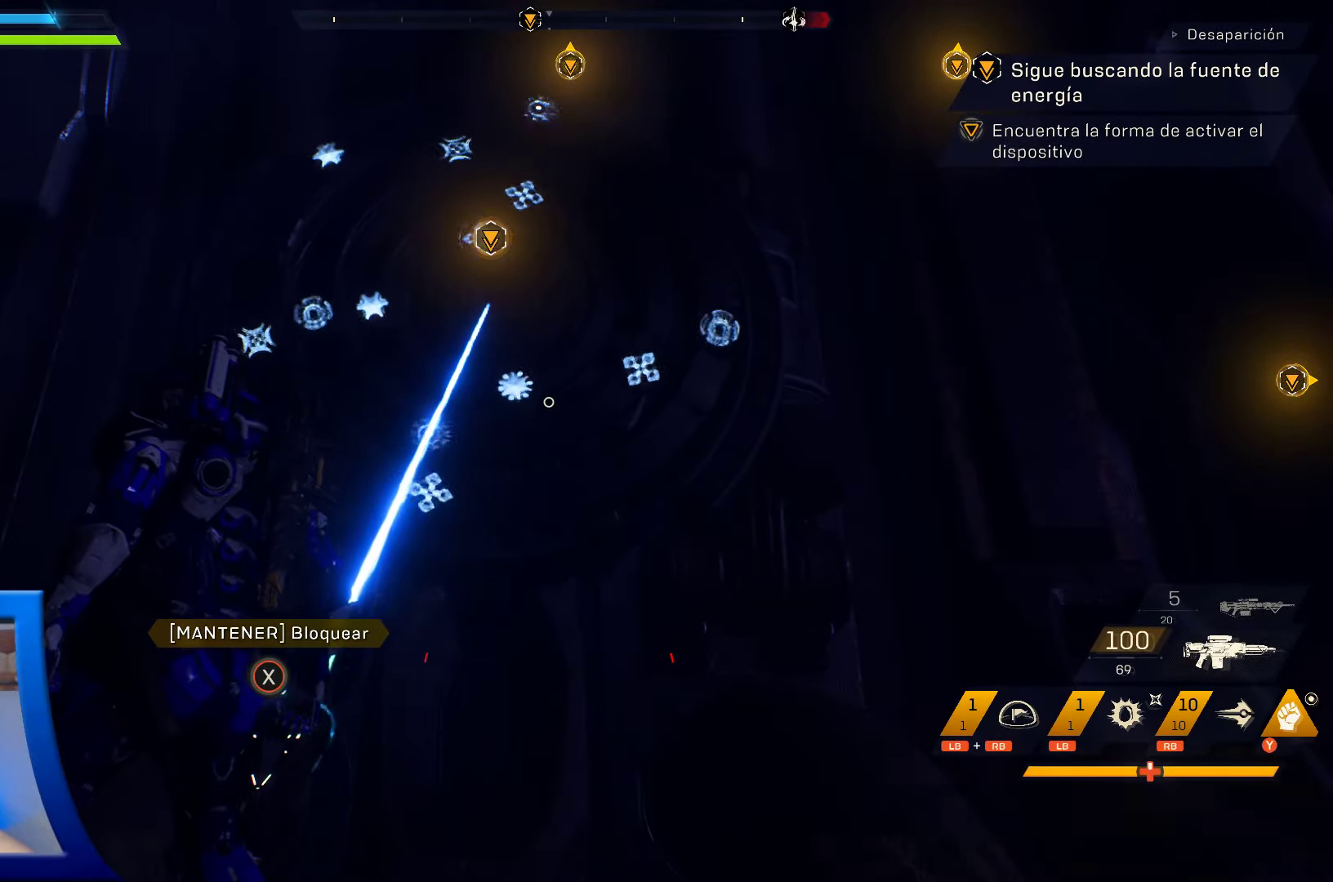
{"buttons": [], "left_stick": "center", "right_stick": "center", "events": []}
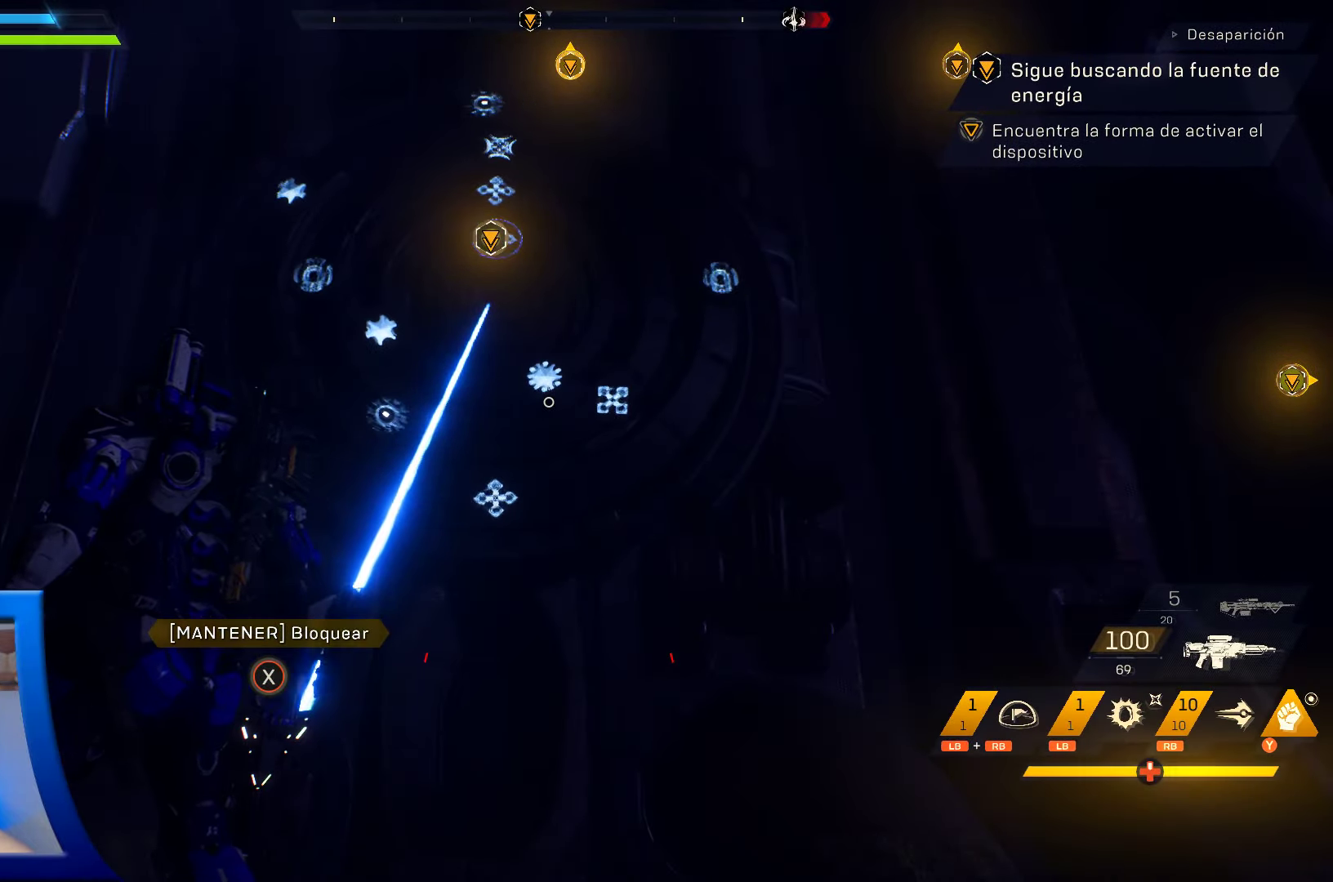
{"buttons": [], "left_stick": "center", "right_stick": "center", "events": []}
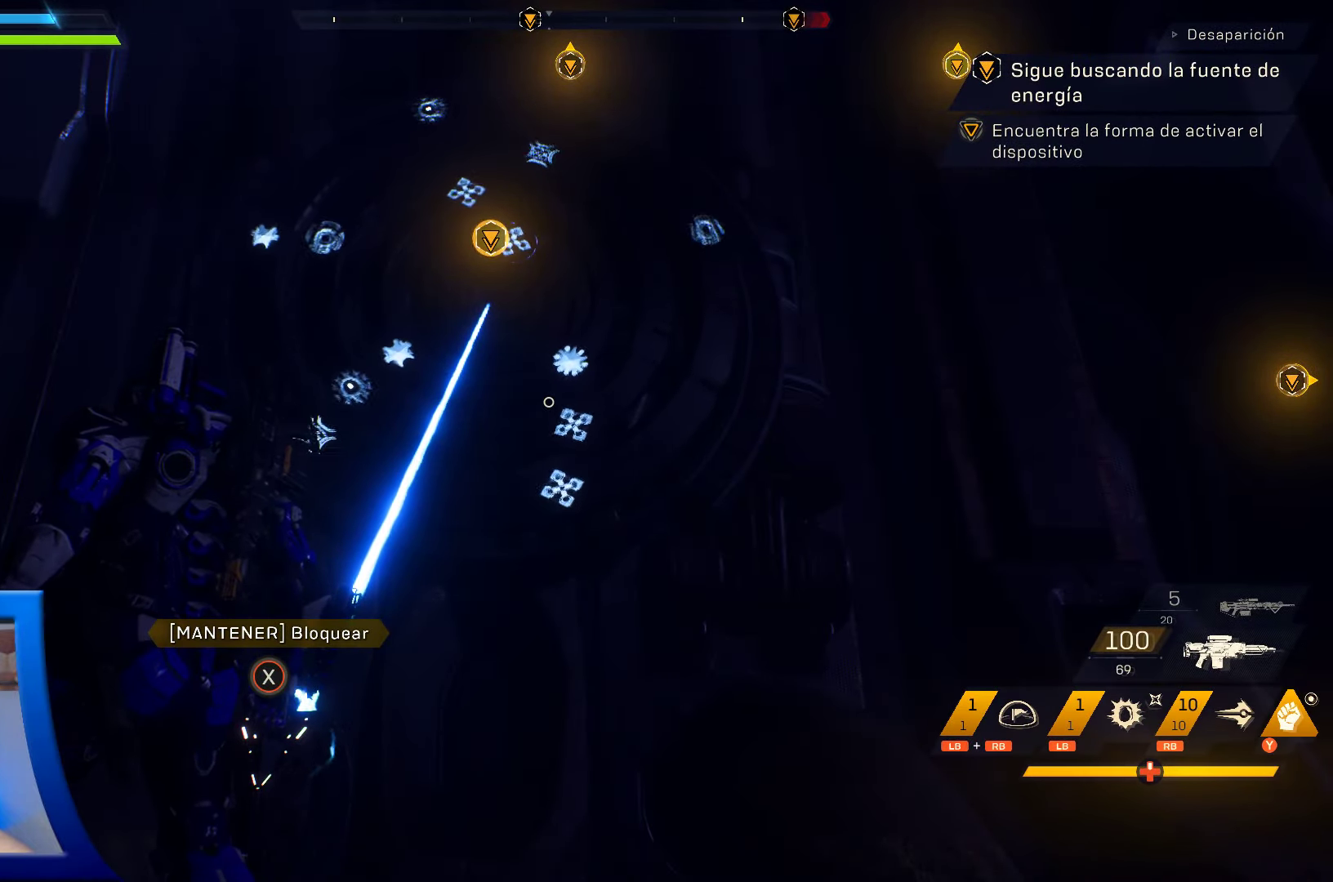
{"buttons": [], "left_stick": "center", "right_stick": "center", "events": []}
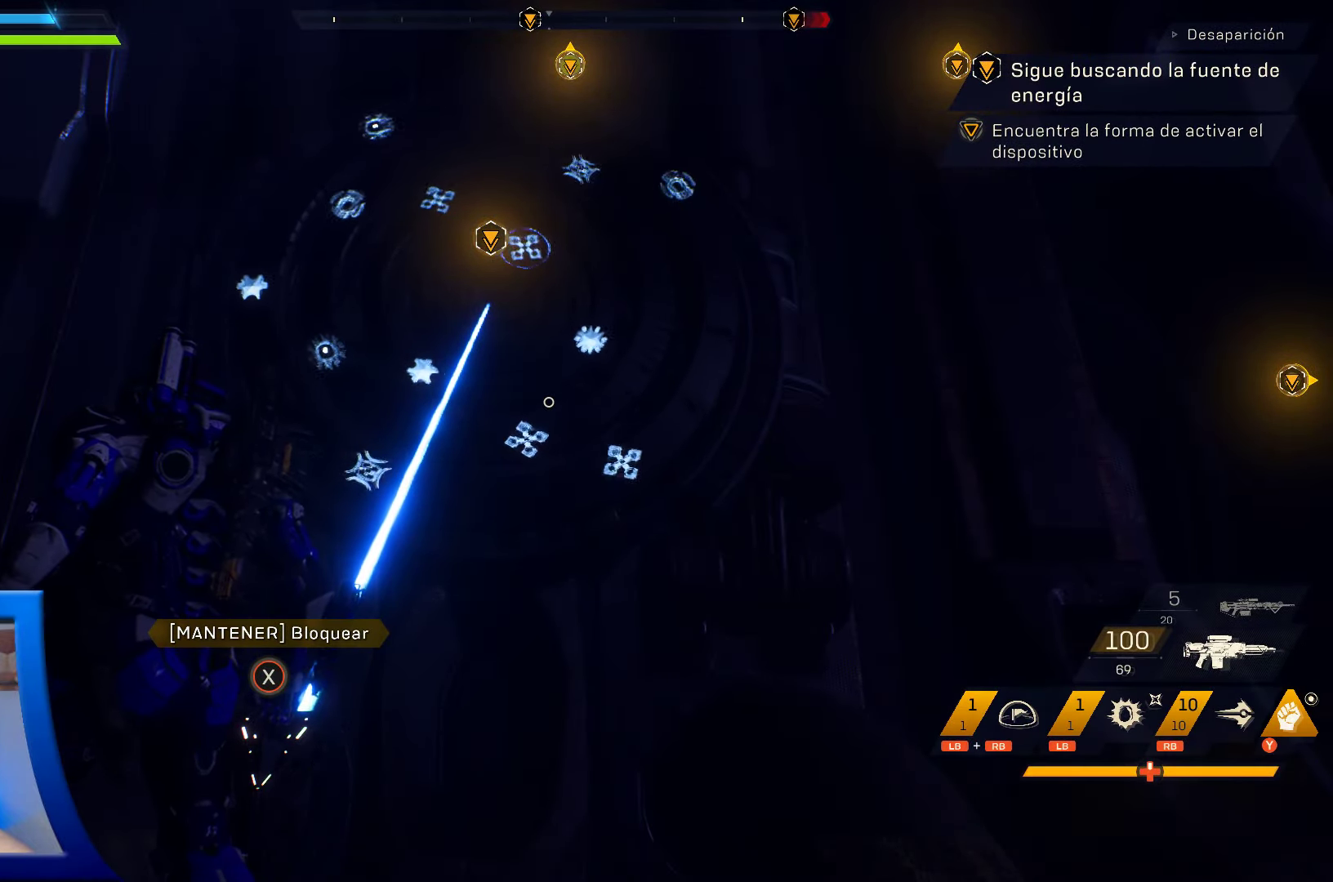
{"buttons": [], "left_stick": "center", "right_stick": "center", "events": []}
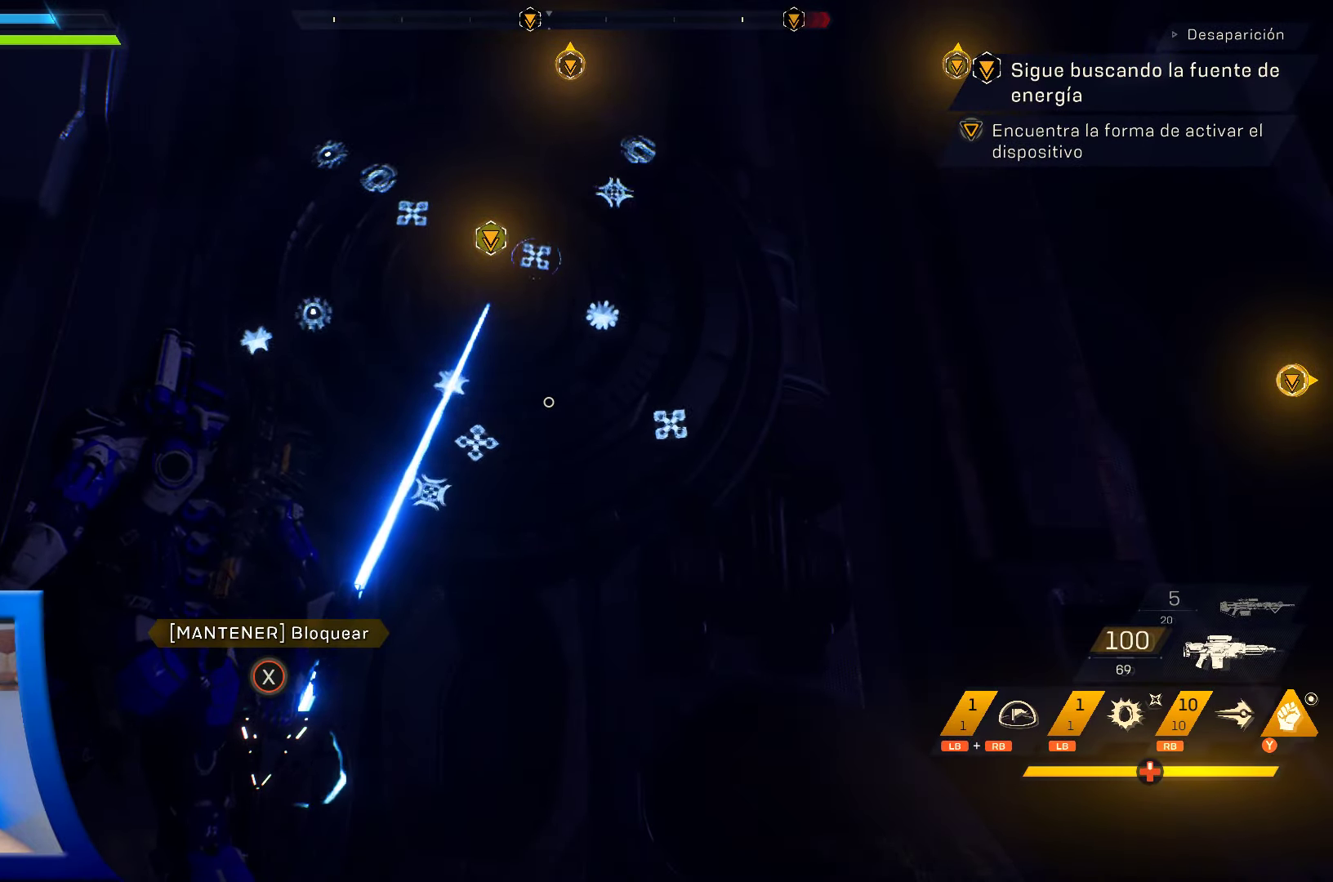
{"buttons": [], "left_stick": "center", "right_stick": "center", "events": []}
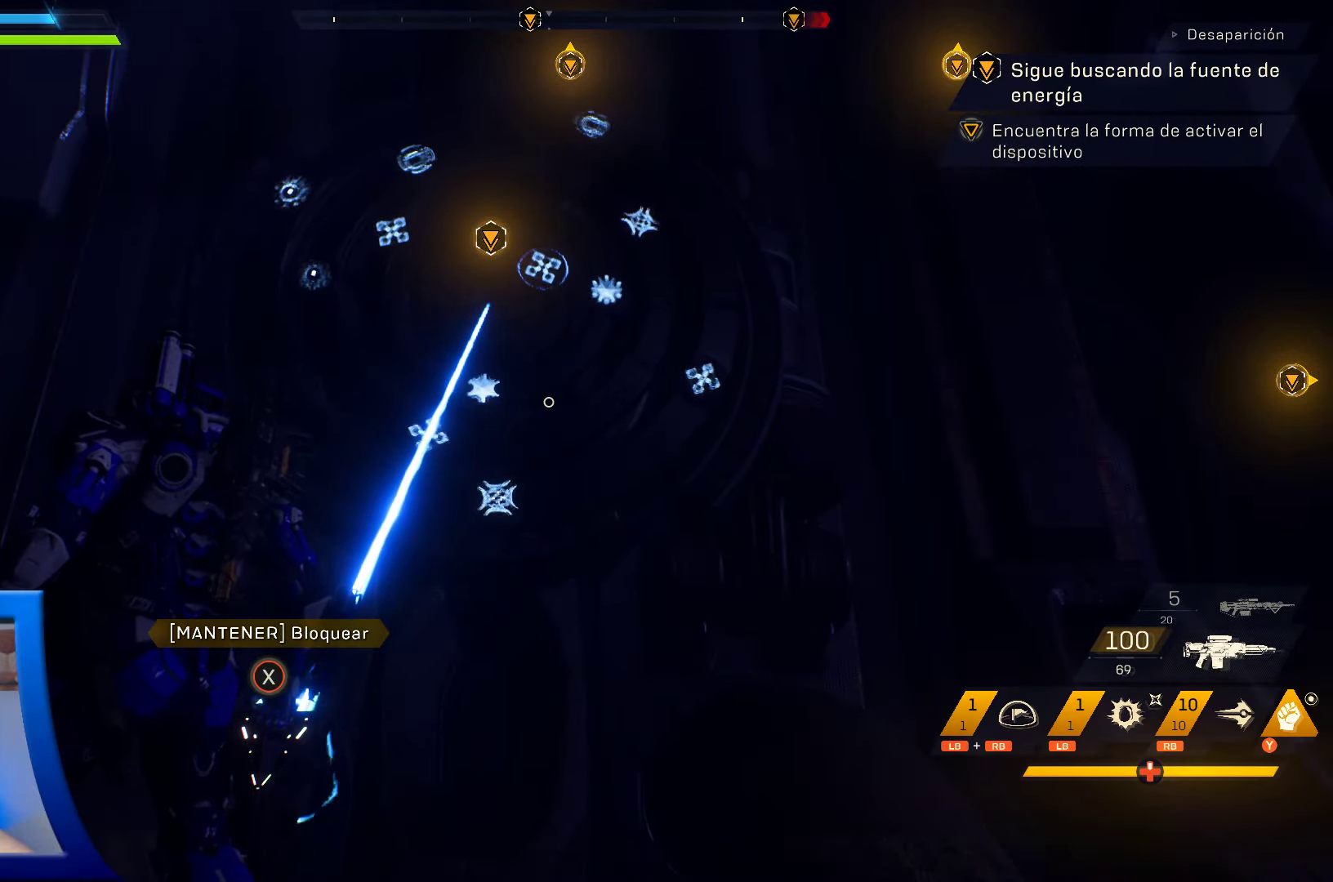
{"buttons": [], "left_stick": "center", "right_stick": "center", "events": []}
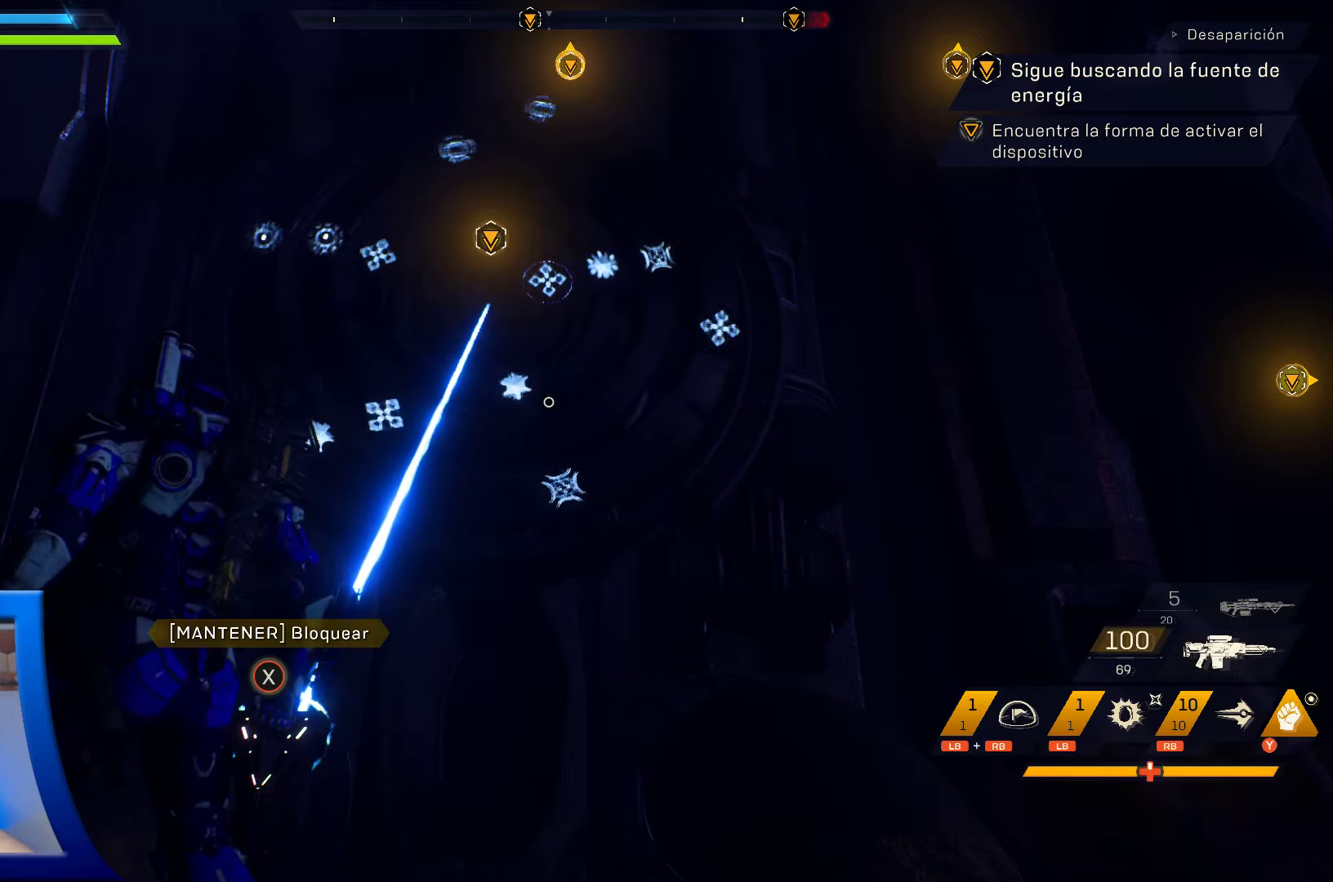
{"buttons": [], "left_stick": "center", "right_stick": "center", "events": []}
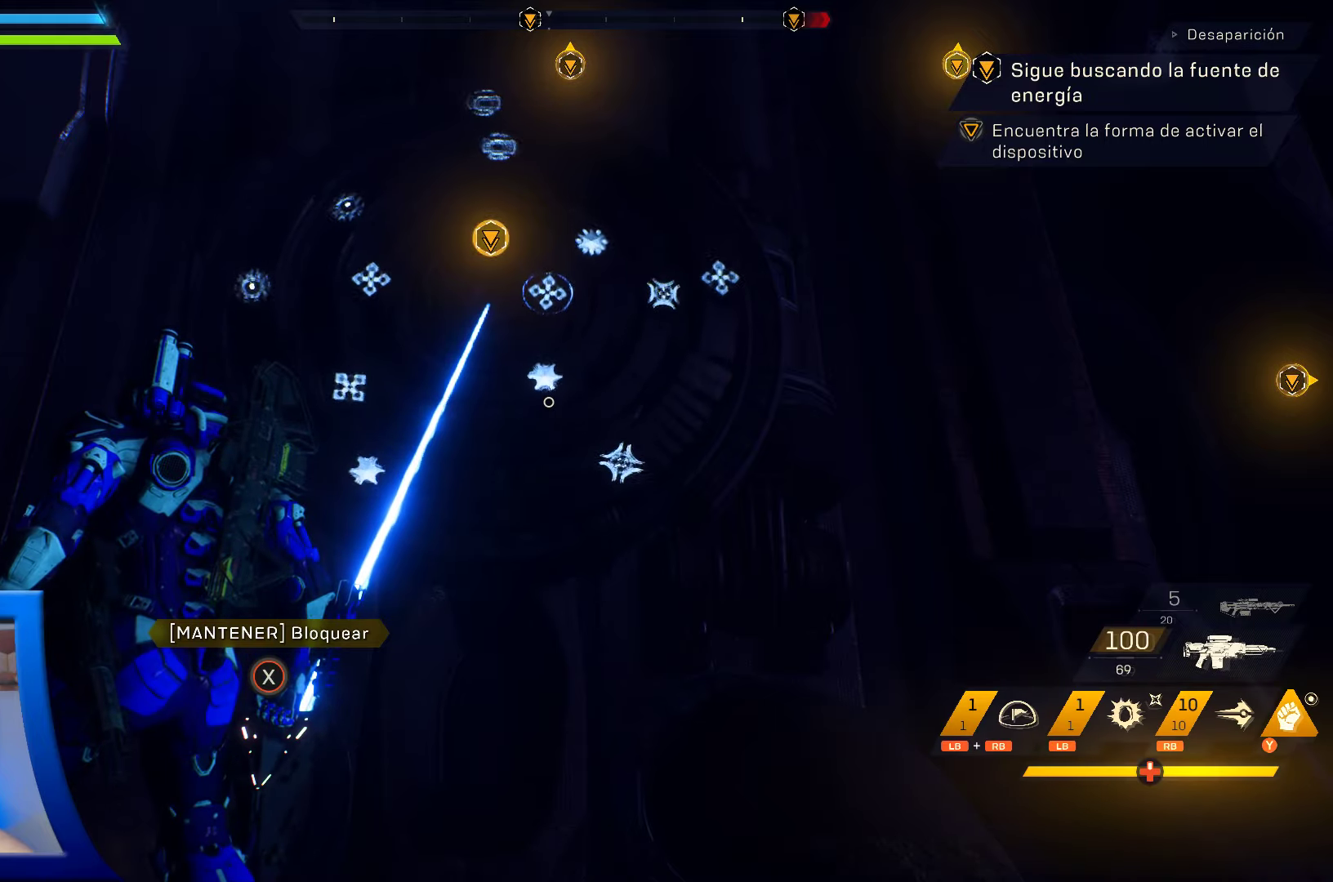
{"buttons": [], "left_stick": "center", "right_stick": "center", "events": []}
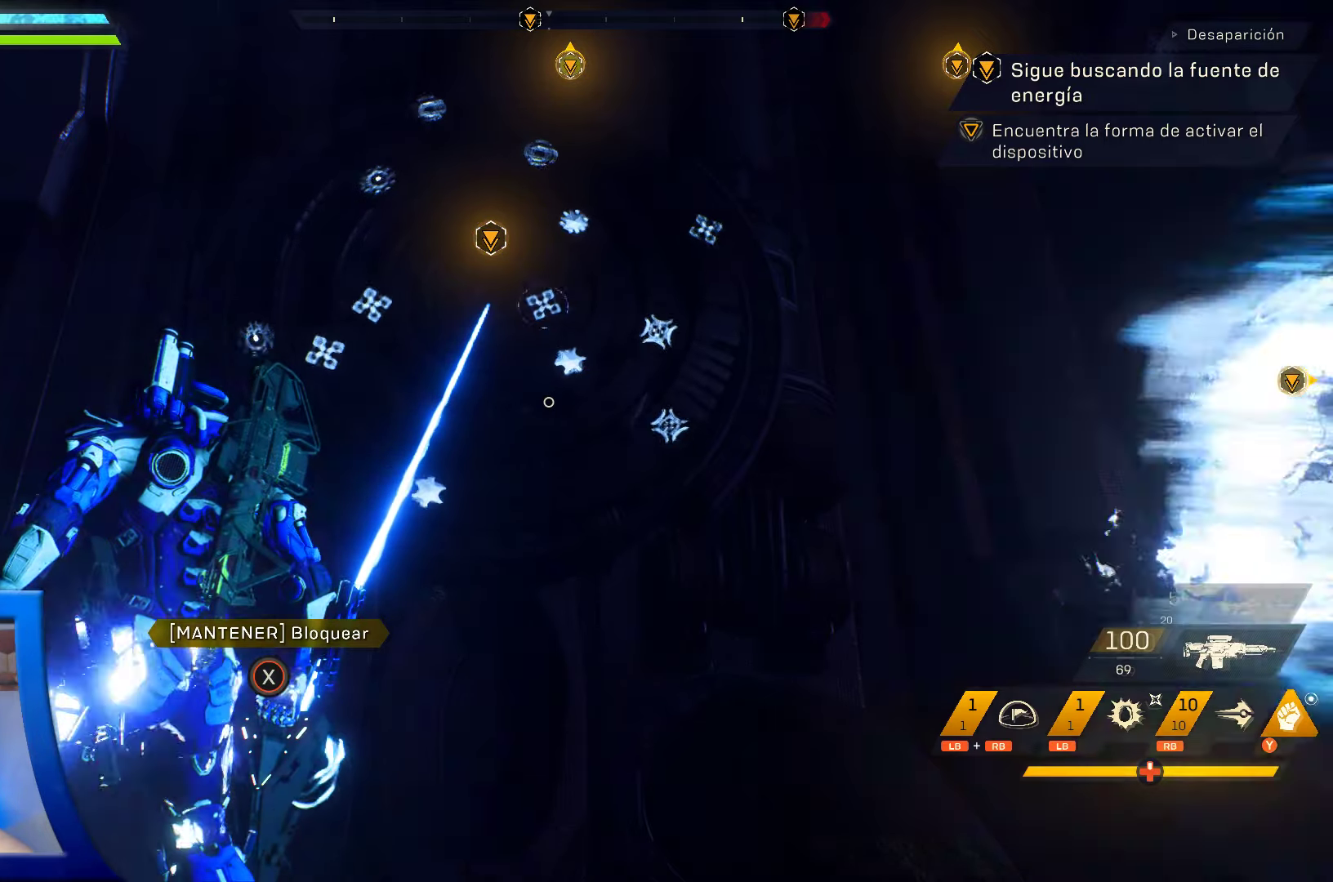
{"buttons": [], "left_stick": "center", "right_stick": "center", "events": []}